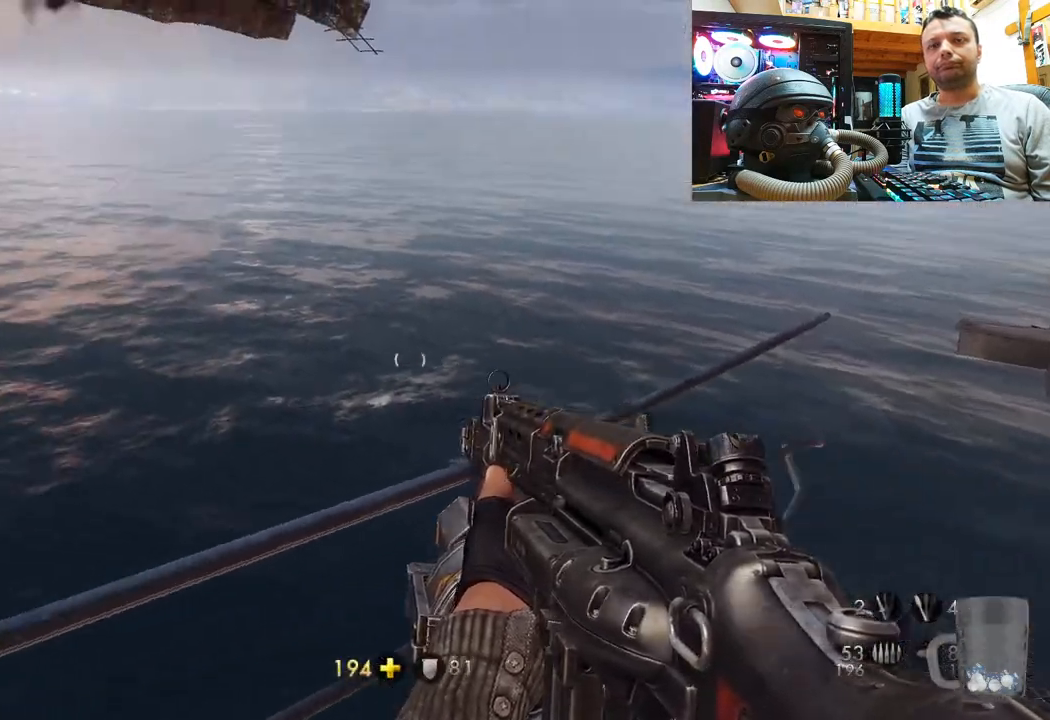
Gameplay with a controller (PlayStation layout); each line is a JSON object with the inputs held at the frame after it. "events" lists button and stick changes between this image and that frame as [ms after this image, input, new state], when the widget could be followed in between. Not read: L1 R1.
{"buttons": [], "left_stick": "center", "right_stick": "down-left", "events": [[17, "right_stick", "down-left"], [133, "right_stick", "down-right"], [233, "right_stick", "down"], [333, "right_stick", "down-left"]]}
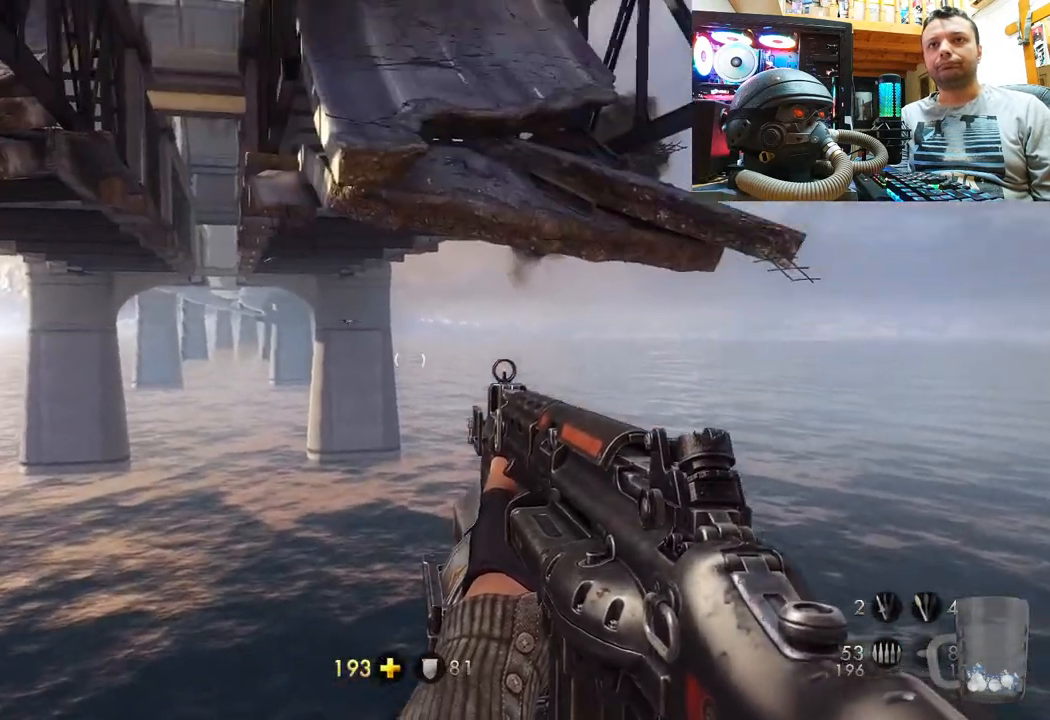
{"buttons": [], "left_stick": "center", "right_stick": "down-left", "events": [[50, "right_stick", "center"], [317, "right_stick", "down-left"]]}
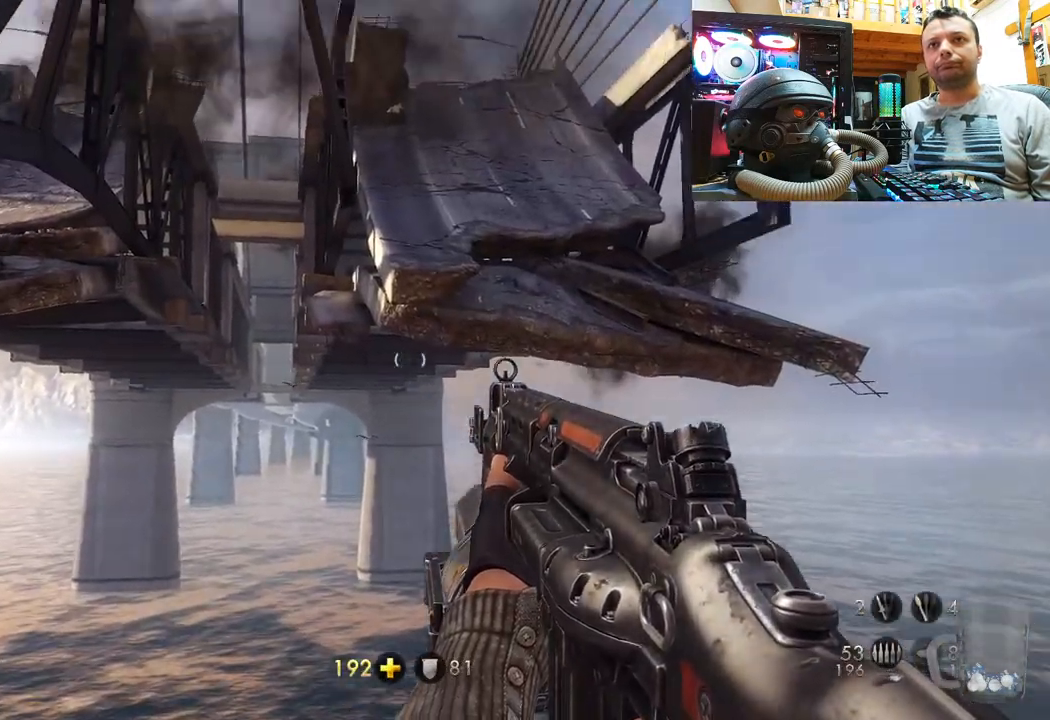
{"buttons": [], "left_stick": "center", "right_stick": "up-left", "events": [[100, "right_stick", "left"], [267, "right_stick", "up-left"]]}
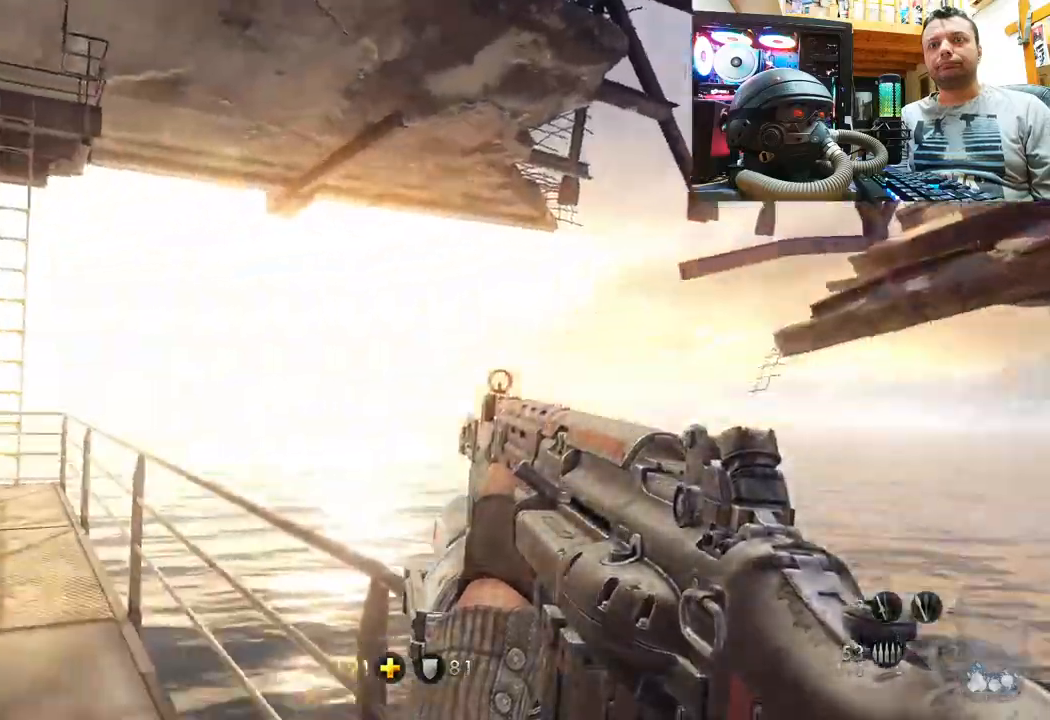
{"buttons": [], "left_stick": "up", "right_stick": "center", "events": [[67, "left_stick", "up"], [183, "L3", "down"], [267, "right_stick", "center"], [383, "L3", "up"]]}
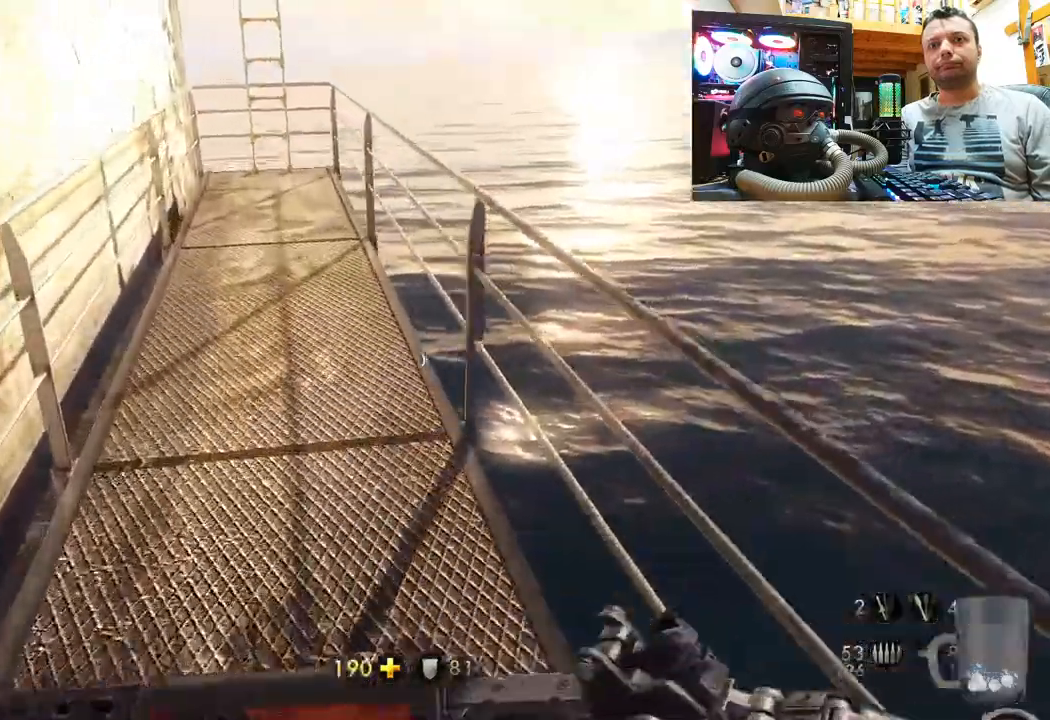
{"buttons": [], "left_stick": "up", "right_stick": "center", "events": [[67, "right_stick", "left"], [267, "right_stick", "center"]]}
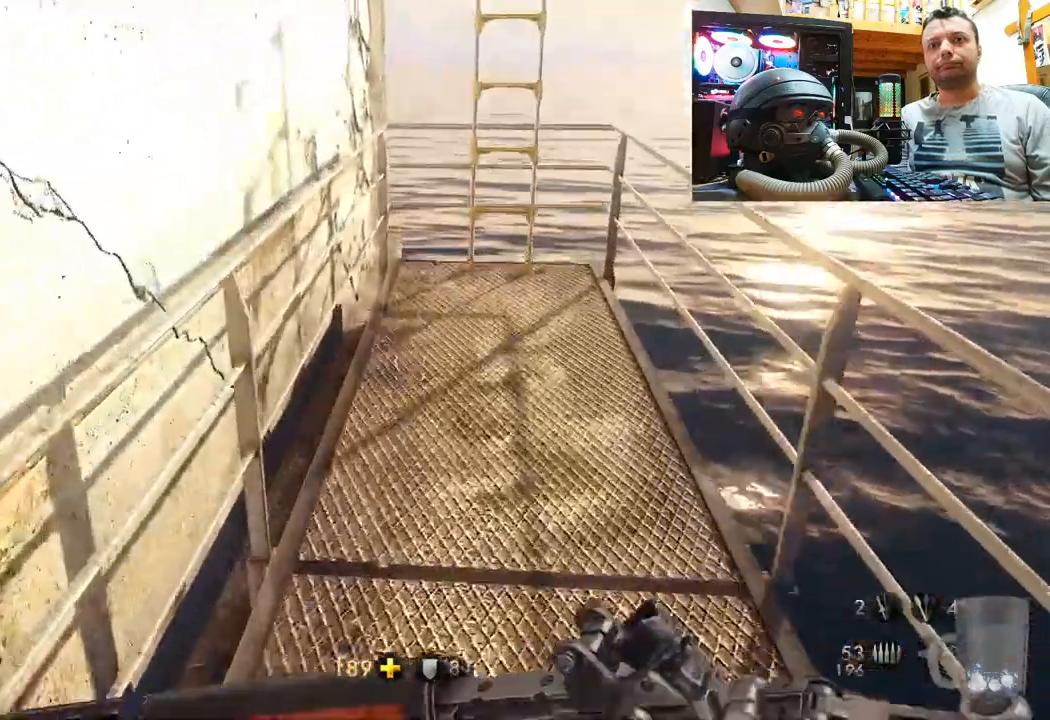
{"buttons": [], "left_stick": "center", "right_stick": "left", "events": [[83, "right_stick", "down"], [133, "right_stick", "down-right"], [317, "right_stick", "down-left"], [367, "left_stick", "center"], [450, "right_stick", "left"]]}
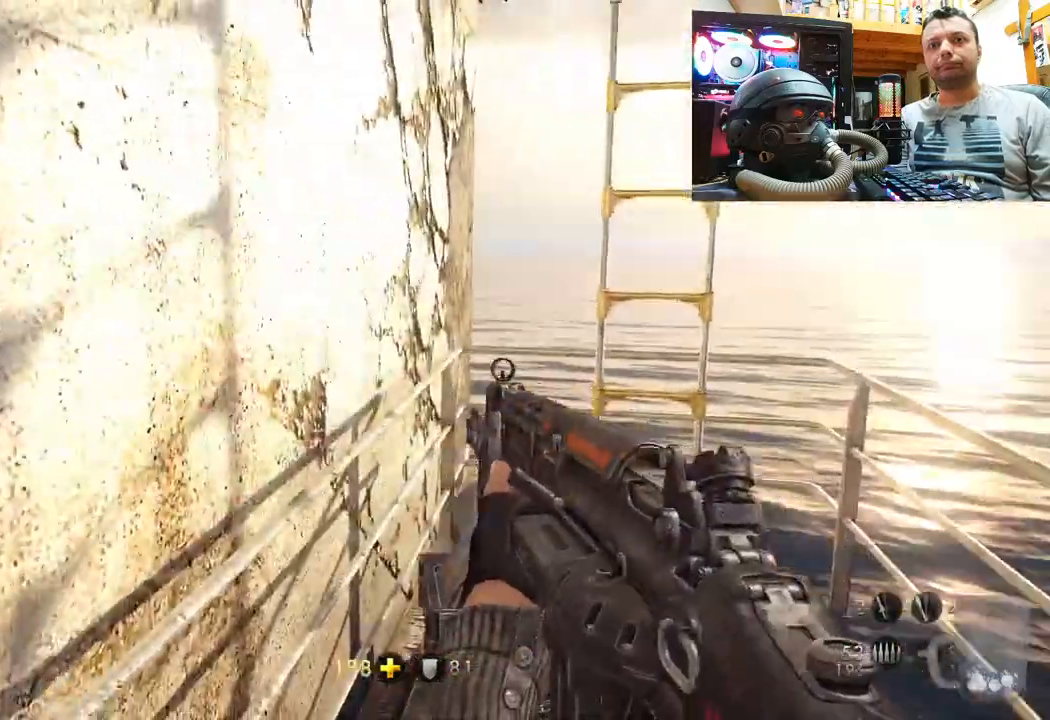
{"buttons": [], "left_stick": "up", "right_stick": "up-left", "events": [[283, "right_stick", "up-left"], [500, "left_stick", "up"]]}
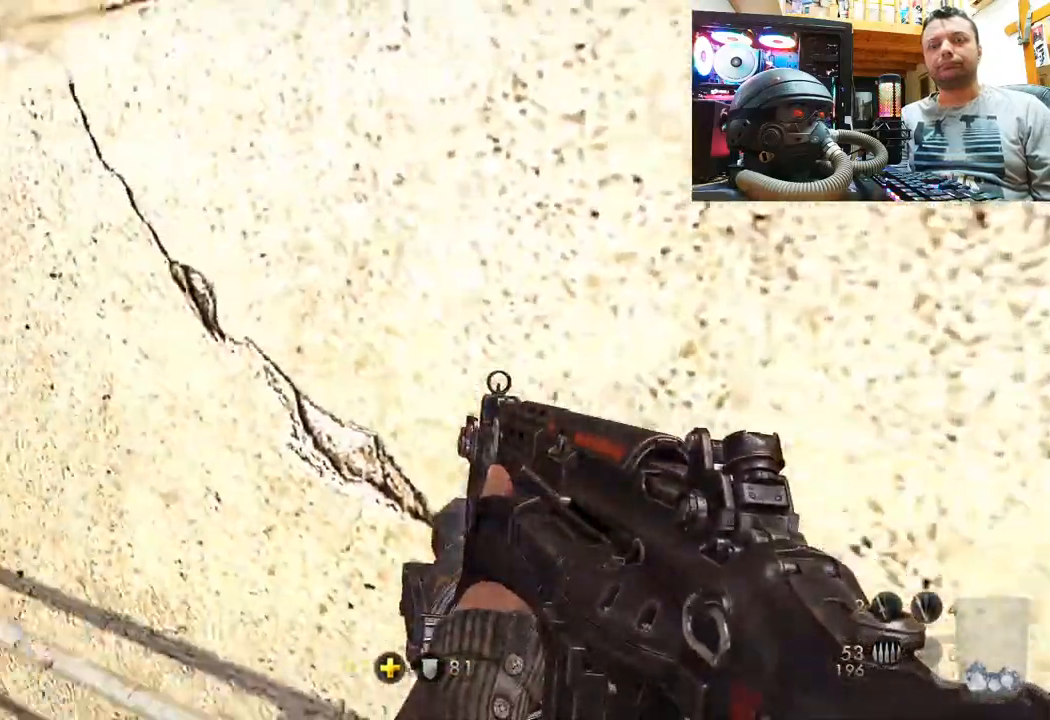
{"buttons": [], "left_stick": "up-left", "right_stick": "center", "events": [[133, "right_stick", "center"], [250, "left_stick", "up-left"]]}
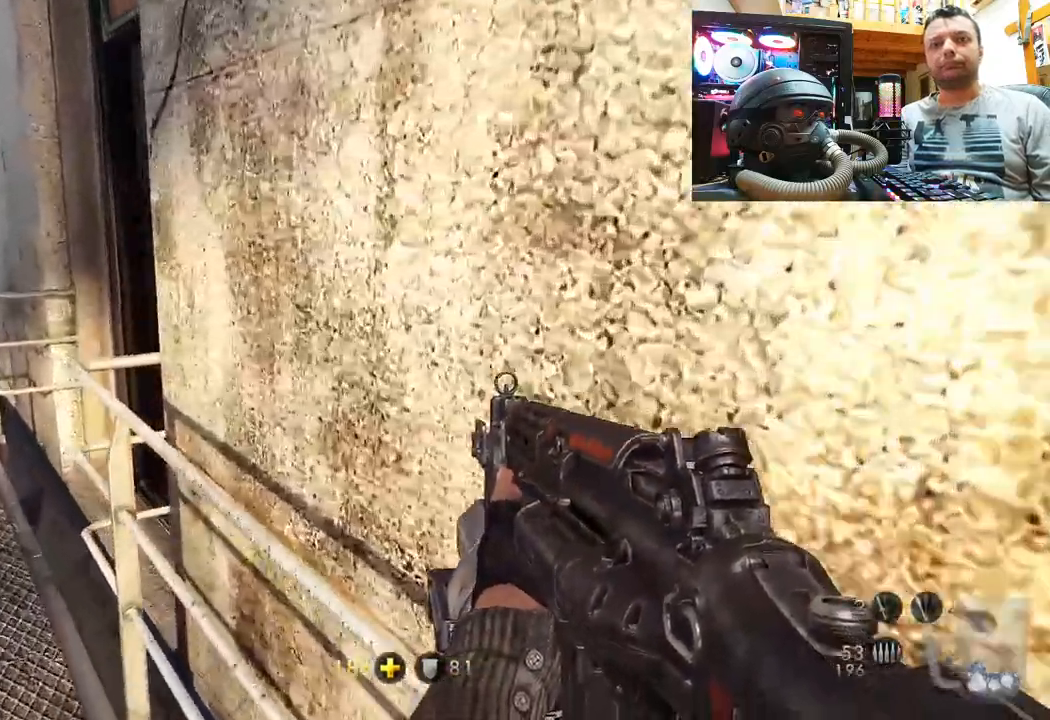
{"buttons": [], "left_stick": "up-left", "right_stick": "right", "events": [[117, "right_stick", "right"]]}
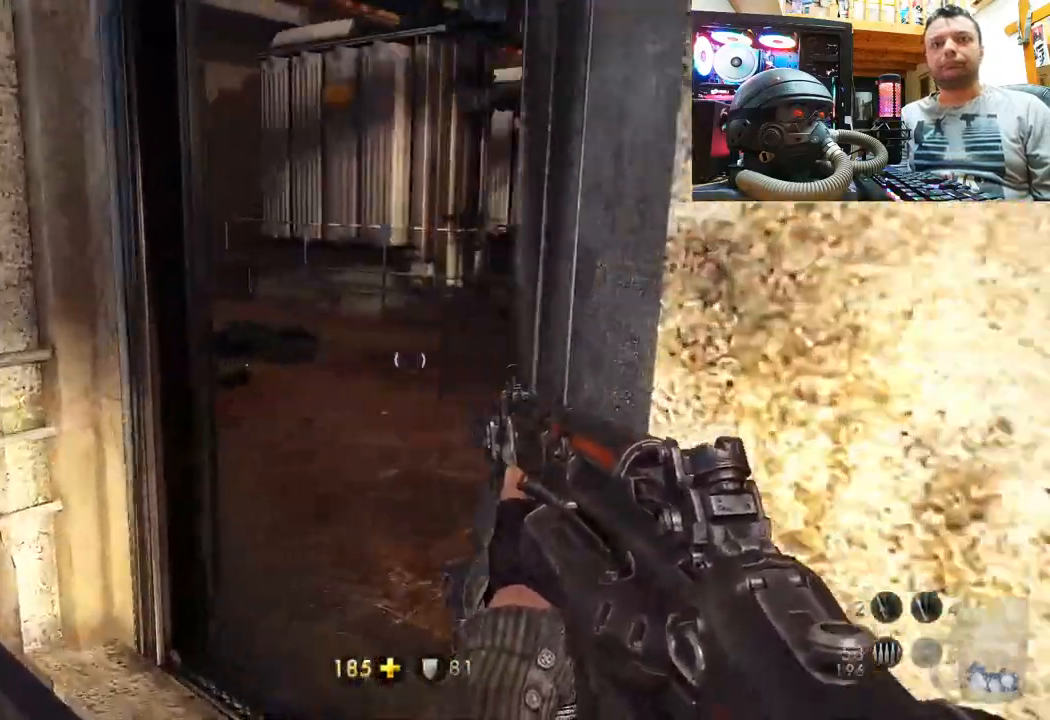
{"buttons": [], "left_stick": "center", "right_stick": "center", "events": [[67, "left_stick", "up"], [150, "right_stick", "center"], [350, "left_stick", "center"]]}
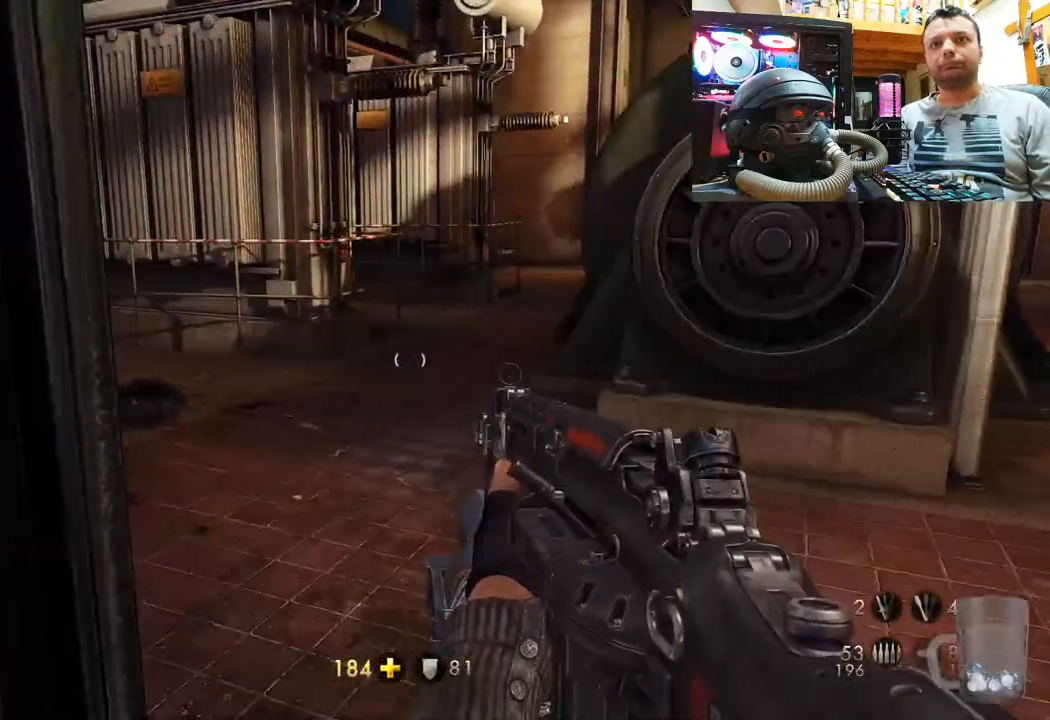
{"buttons": [], "left_stick": "up-right", "right_stick": "left", "events": [[17, "left_stick", "up"], [33, "right_stick", "down"], [250, "right_stick", "left"], [367, "left_stick", "up-right"]]}
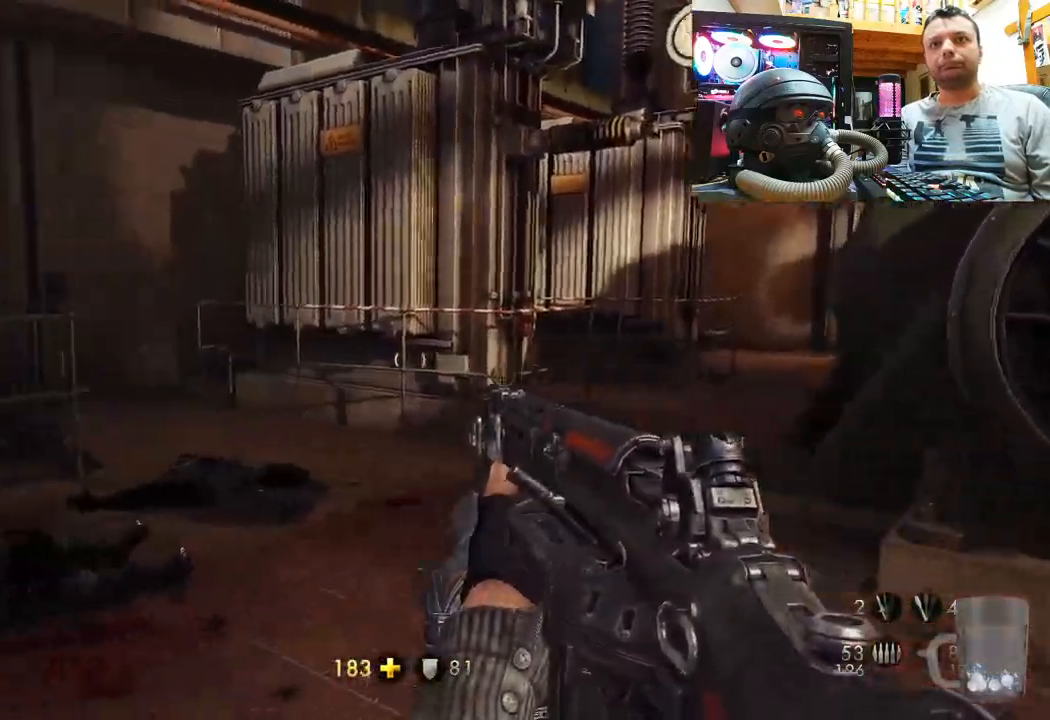
{"buttons": [], "left_stick": "center", "right_stick": "right", "events": [[50, "left_stick", "center"], [83, "right_stick", "center"], [350, "right_stick", "right"]]}
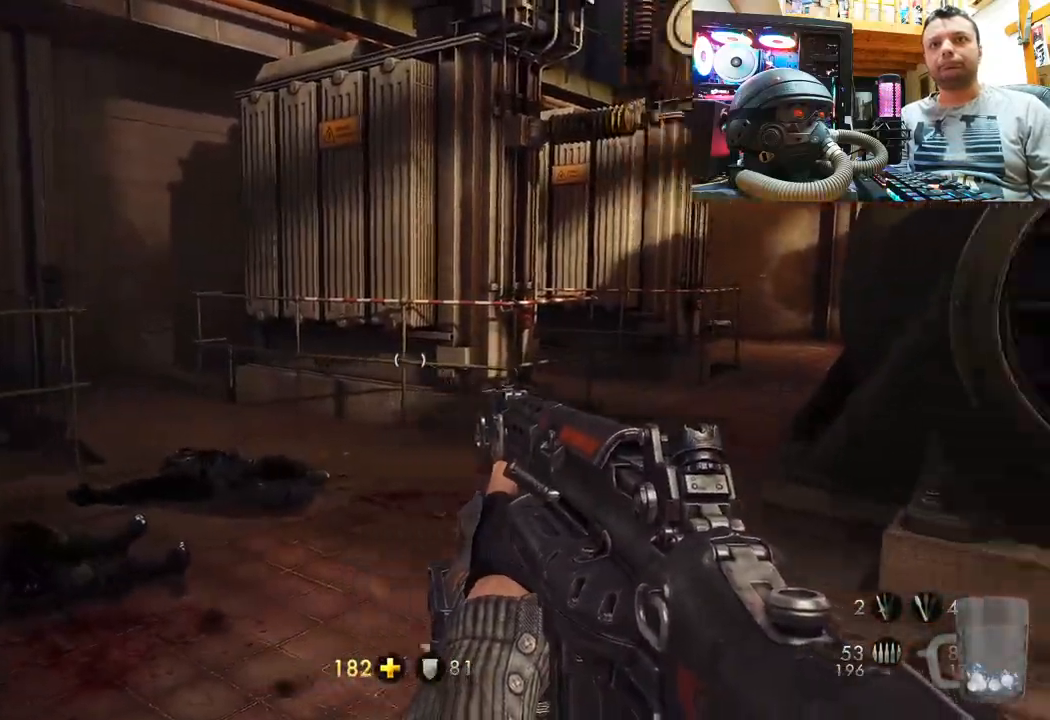
{"buttons": [], "left_stick": "up-left", "right_stick": "right", "events": [[483, "left_stick", "up-left"]]}
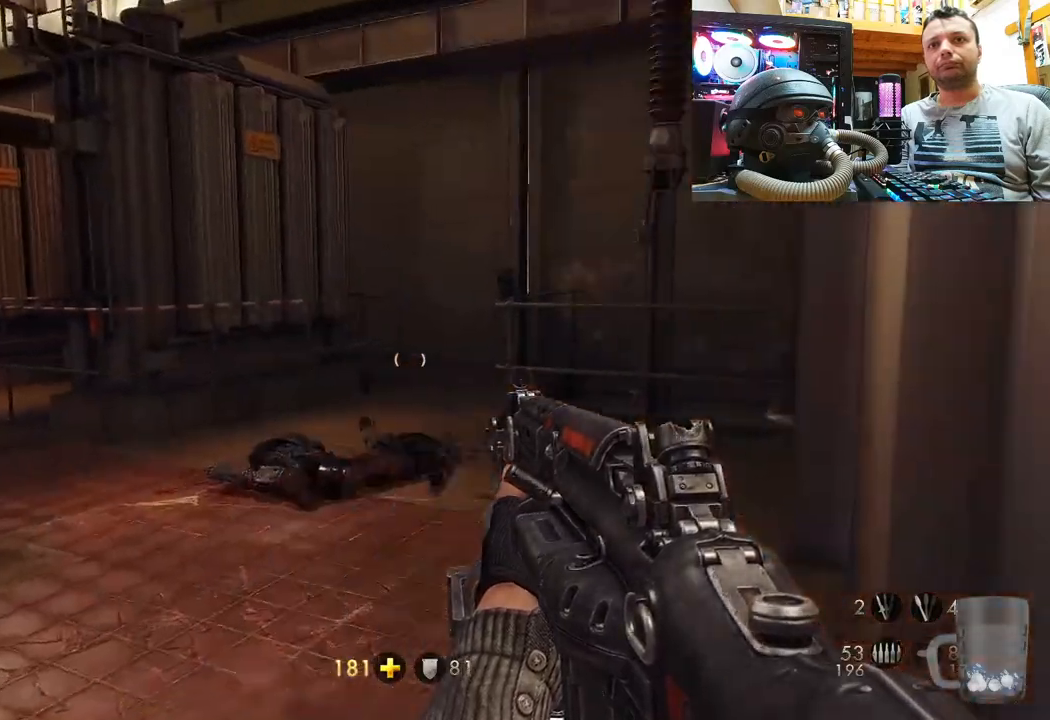
{"buttons": [], "left_stick": "up-left", "right_stick": "center", "events": [[83, "right_stick", "center"]]}
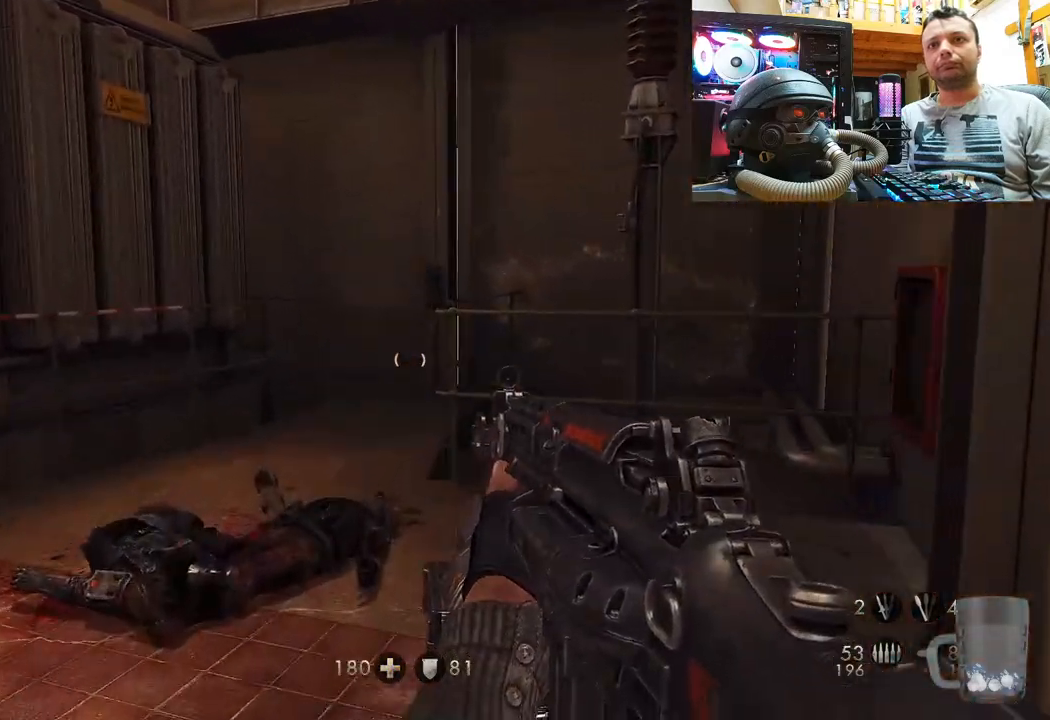
{"buttons": [], "left_stick": "down-right", "right_stick": "down-left", "events": [[233, "left_stick", "center"], [233, "right_stick", "down-right"], [383, "right_stick", "down-left"], [483, "left_stick", "down-right"]]}
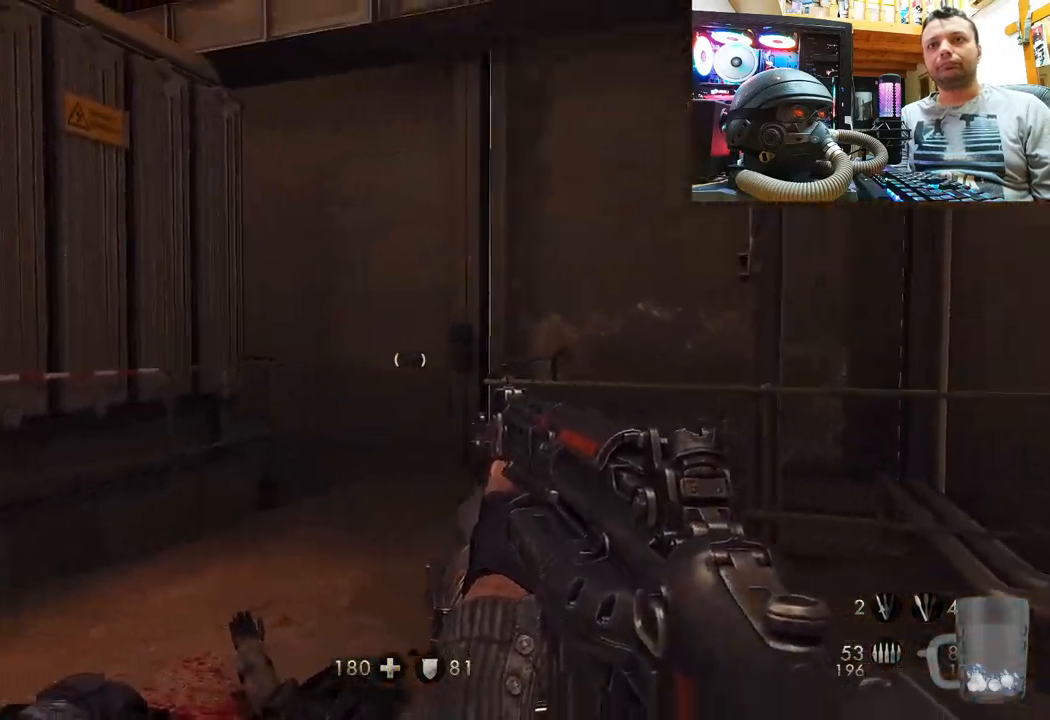
{"buttons": [], "left_stick": "up", "right_stick": "center", "events": [[50, "left_stick", "right"], [167, "left_stick", "up-right"], [283, "right_stick", "center"], [333, "left_stick", "center"], [433, "left_stick", "up"]]}
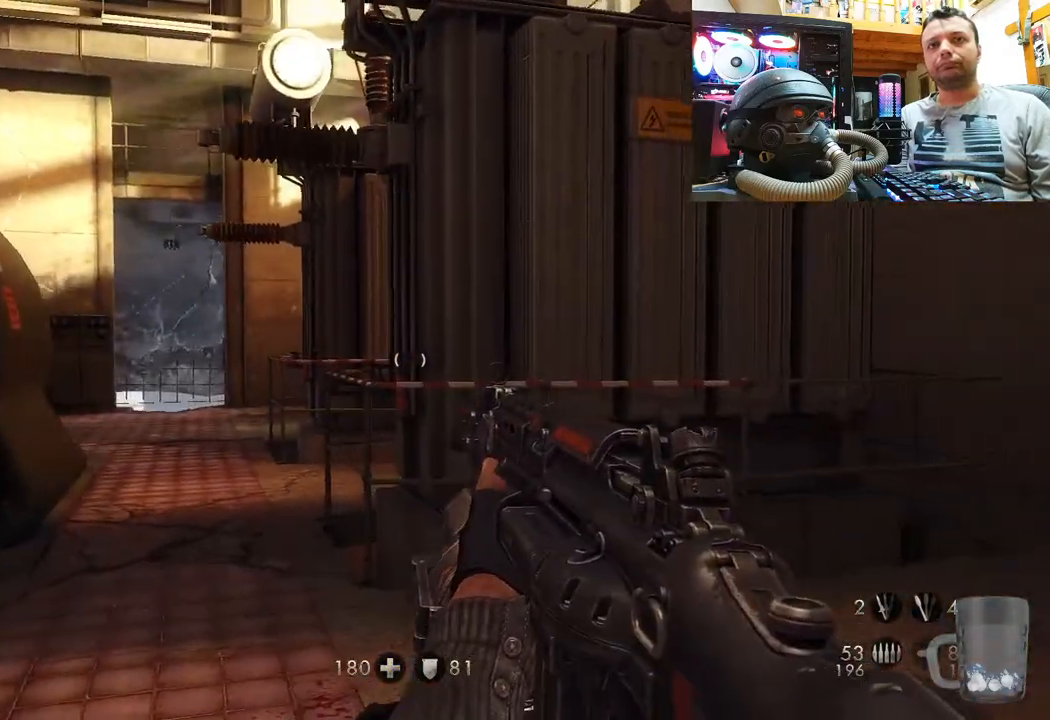
{"buttons": [], "left_stick": "center", "right_stick": "left", "events": [[50, "right_stick", "down-left"], [233, "right_stick", "center"], [317, "left_stick", "center"], [350, "right_stick", "left"]]}
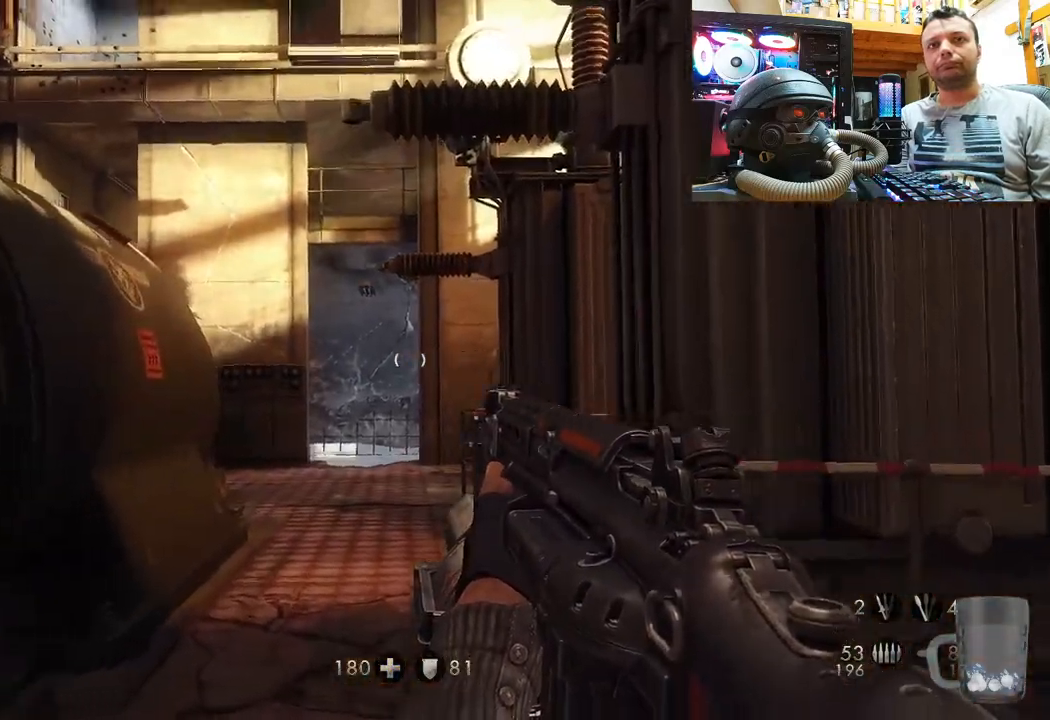
{"buttons": [], "left_stick": "up", "right_stick": "up-left", "events": [[250, "right_stick", "up-left"], [367, "left_stick", "up"]]}
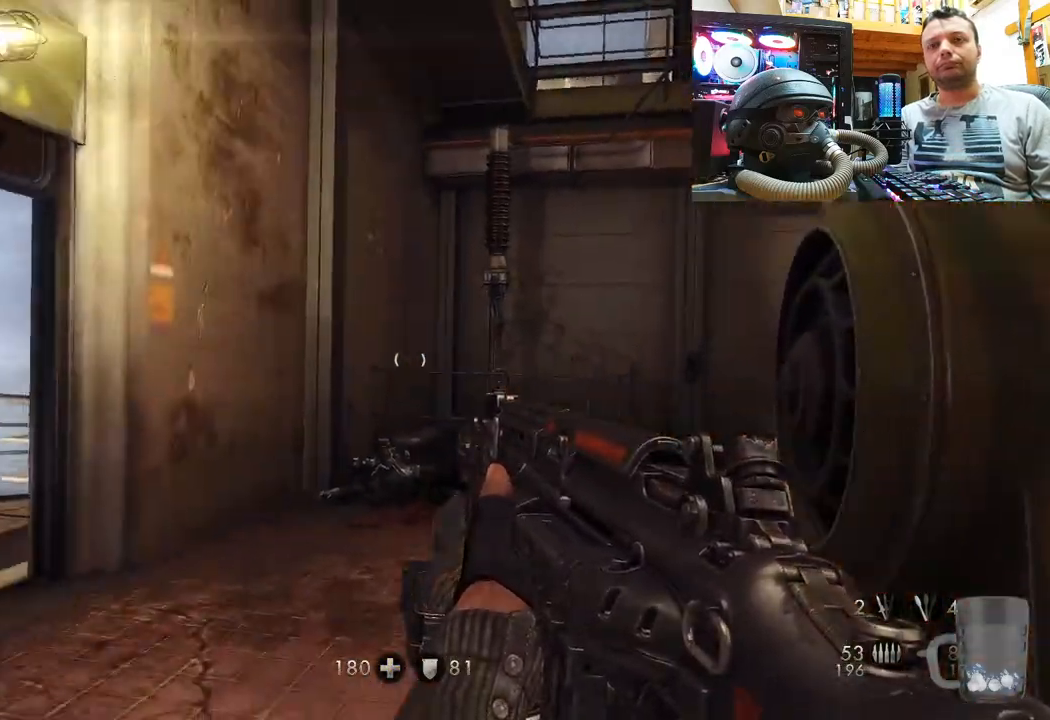
{"buttons": [], "left_stick": "up", "right_stick": "up-left", "events": []}
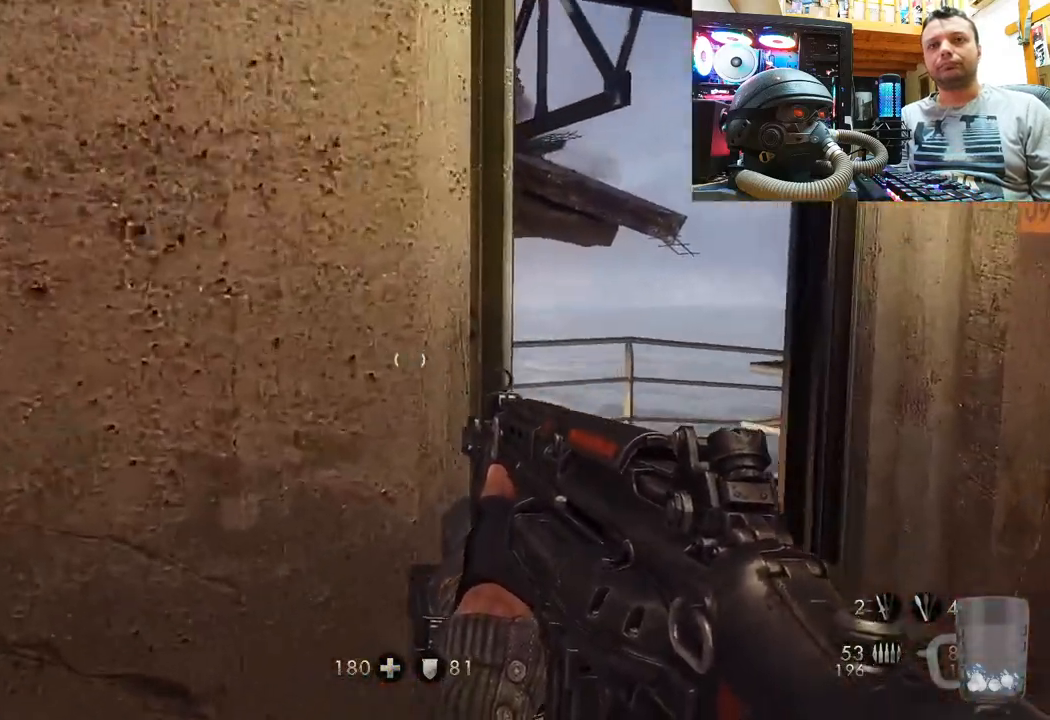
{"buttons": [], "left_stick": "up", "right_stick": "right", "events": [[17, "right_stick", "center"], [167, "right_stick", "up"], [433, "right_stick", "right"]]}
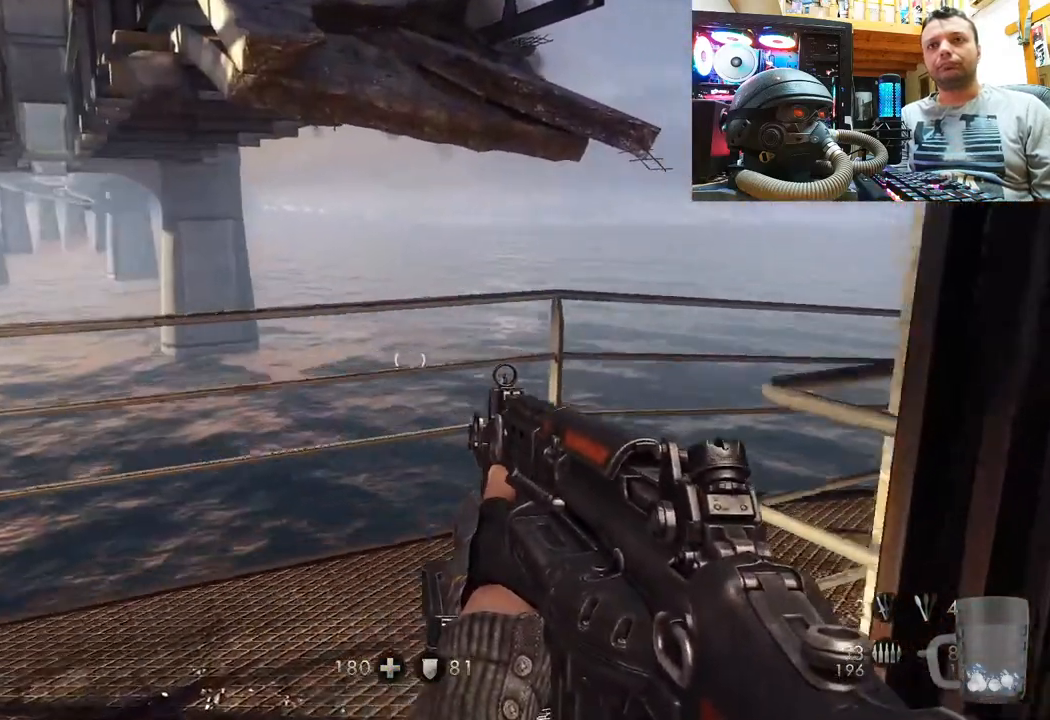
{"buttons": [], "left_stick": "center", "right_stick": "center", "events": [[33, "left_stick", "up-left"], [433, "right_stick", "center"], [483, "left_stick", "center"]]}
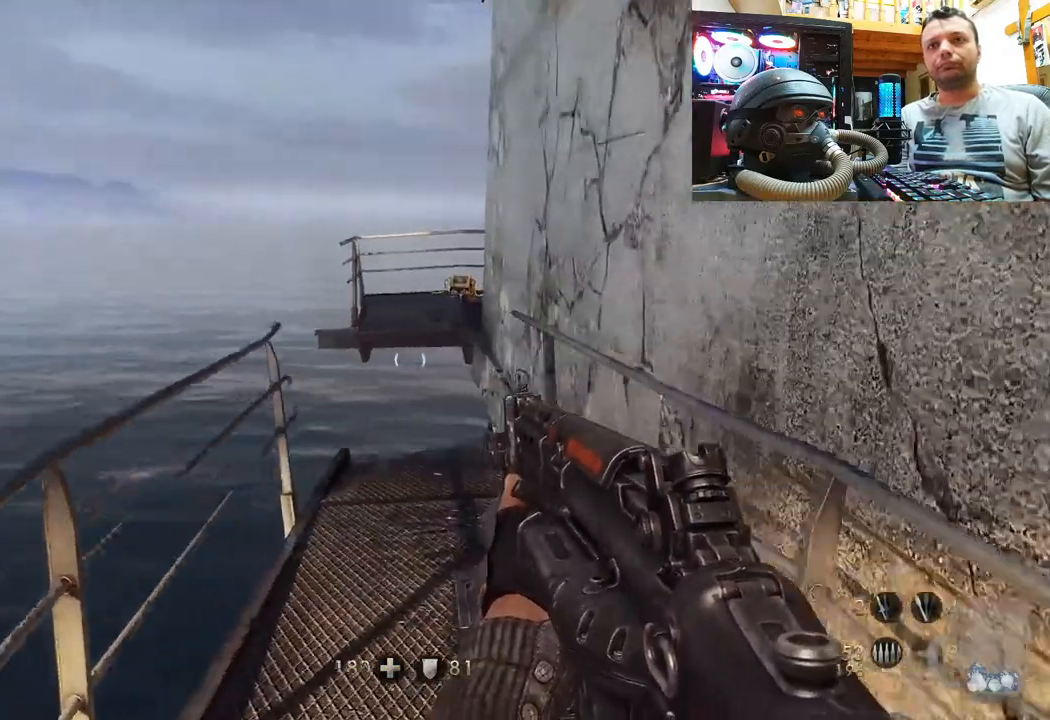
{"buttons": [], "left_stick": "up", "right_stick": "up-left", "events": [[183, "left_stick", "up"], [233, "right_stick", "up-right"], [400, "right_stick", "up-left"]]}
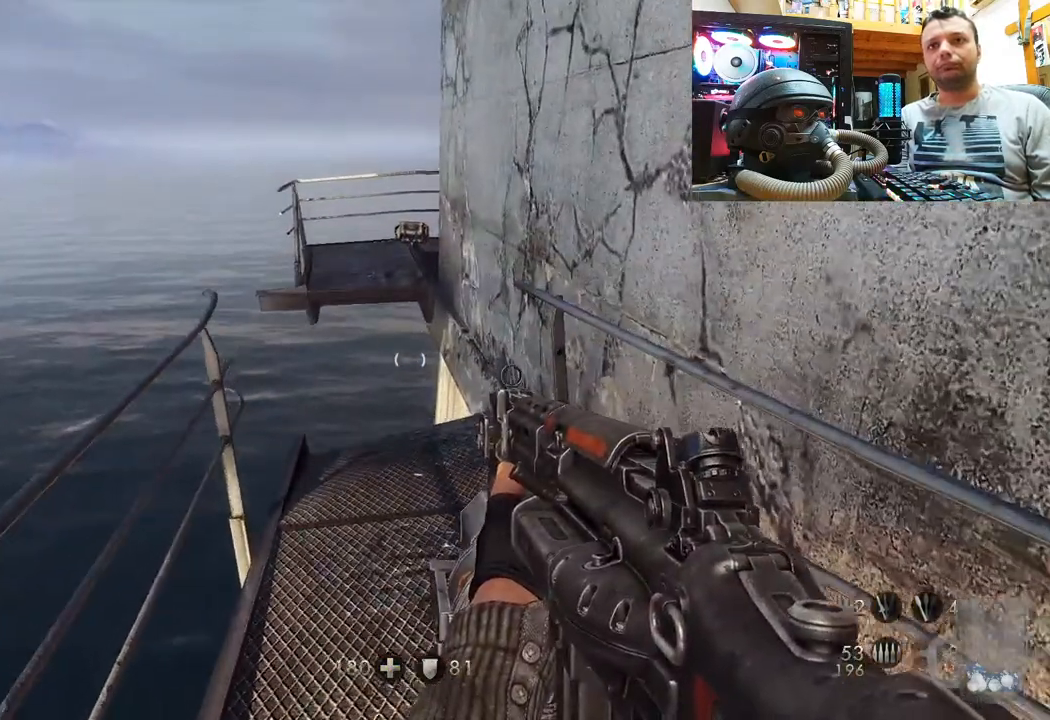
{"buttons": [], "left_stick": "up", "right_stick": "center", "events": [[183, "right_stick", "center"], [217, "left_stick", "center"], [300, "right_stick", "left"], [417, "left_stick", "up-right"], [417, "right_stick", "center"], [467, "left_stick", "up"]]}
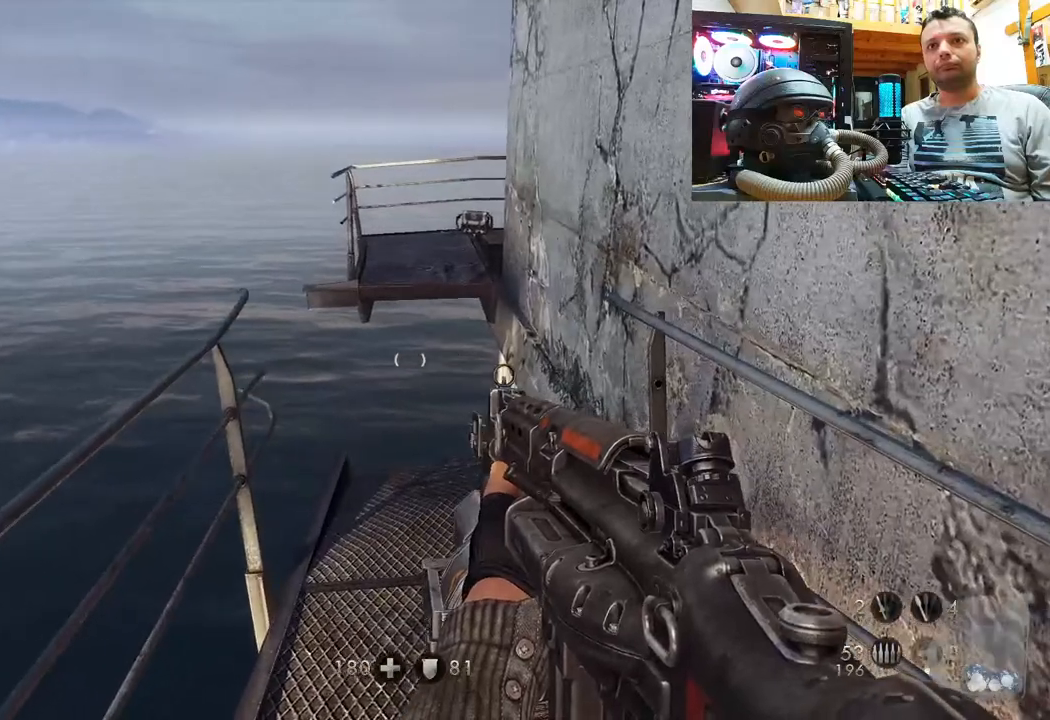
{"buttons": ["CROSS"], "left_stick": "up", "right_stick": "center", "events": [[100, "L3", "down"], [317, "L3", "up"], [483, "CROSS", "down"]]}
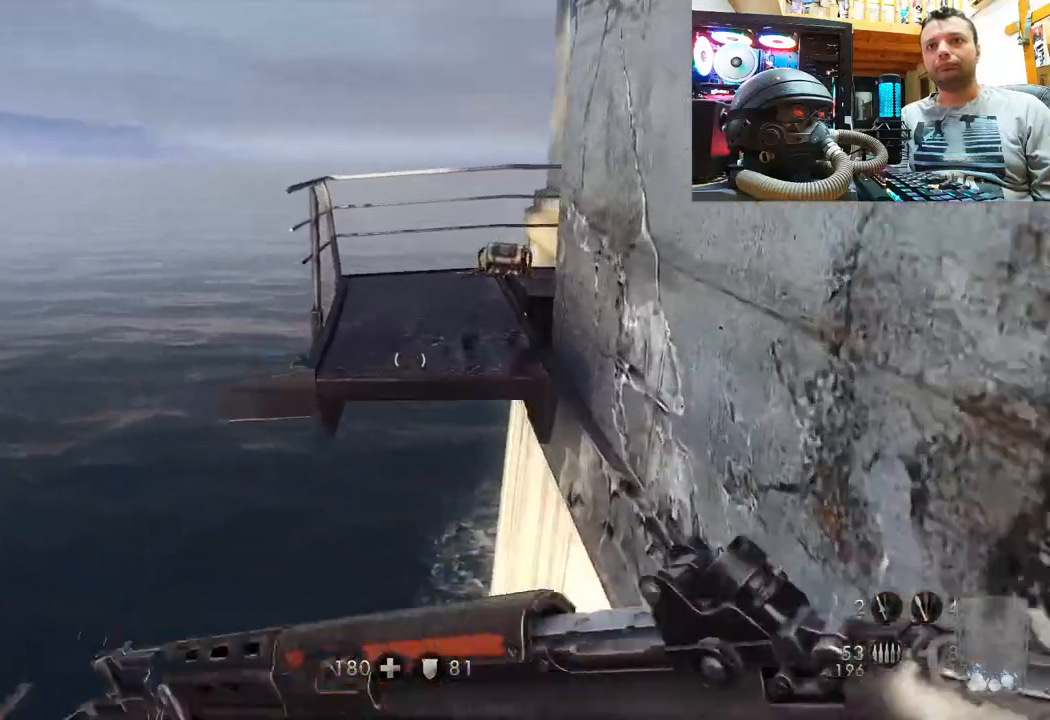
{"buttons": [], "left_stick": "center", "right_stick": "center", "events": [[117, "CROSS", "up"], [400, "left_stick", "center"]]}
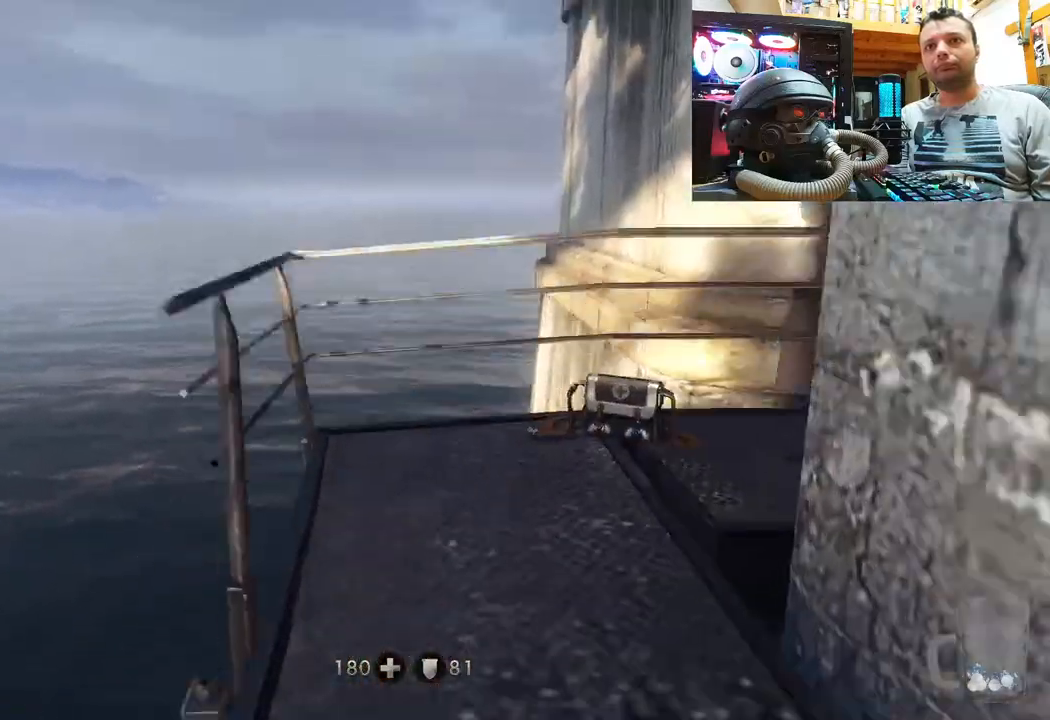
{"buttons": [], "left_stick": "up", "right_stick": "center", "events": [[183, "left_stick", "up"]]}